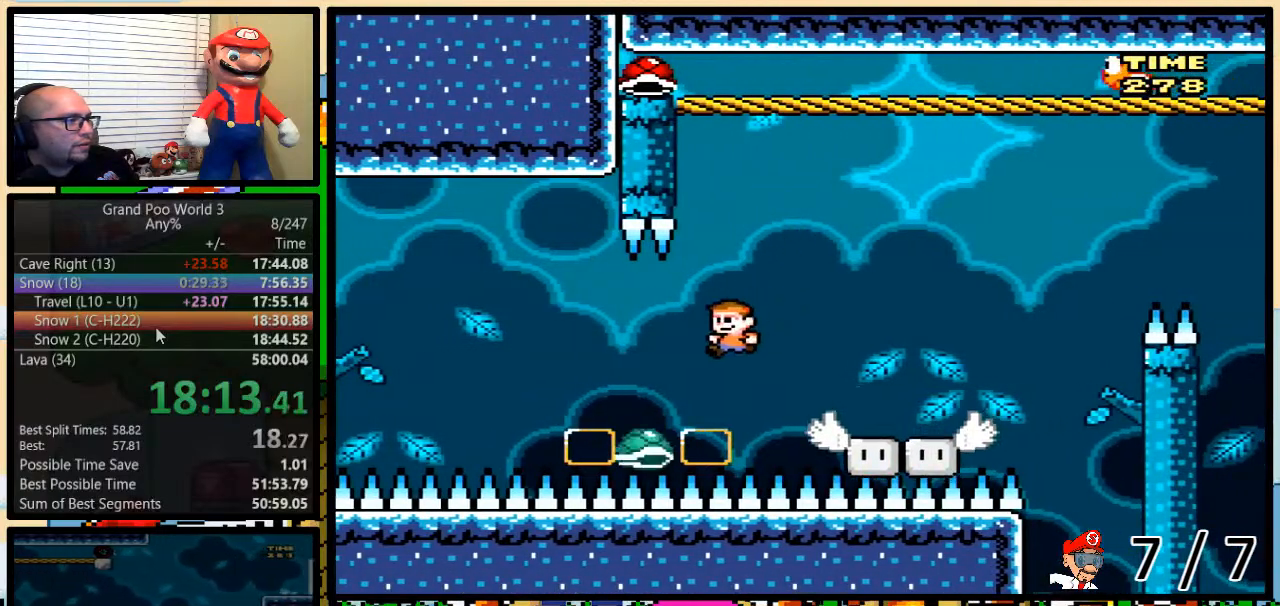
Gameplay with a controller (Nintendo layout); each line is a JSON object with the inputs held at the frame after it. "events" lists button and stick changes between this image and that frame as [ms after this image, input, new state], when the widget could be followed in between. Not read: L3 R3.
{"buttons": ["B", "Y"], "events": [[100, "DPAD_LEFT", "up"], [100, "DPAD_UP", "down"], [151, "DPAD_RIGHT", "down"], [151, "DPAD_UP", "up"], [284, "DPAD_DOWN", "down"], [284, "DPAD_RIGHT", "up"], [317, "DPAD_DOWN", "up"], [317, "DPAD_LEFT", "down"], [501, "DPAD_LEFT", "up"]]}
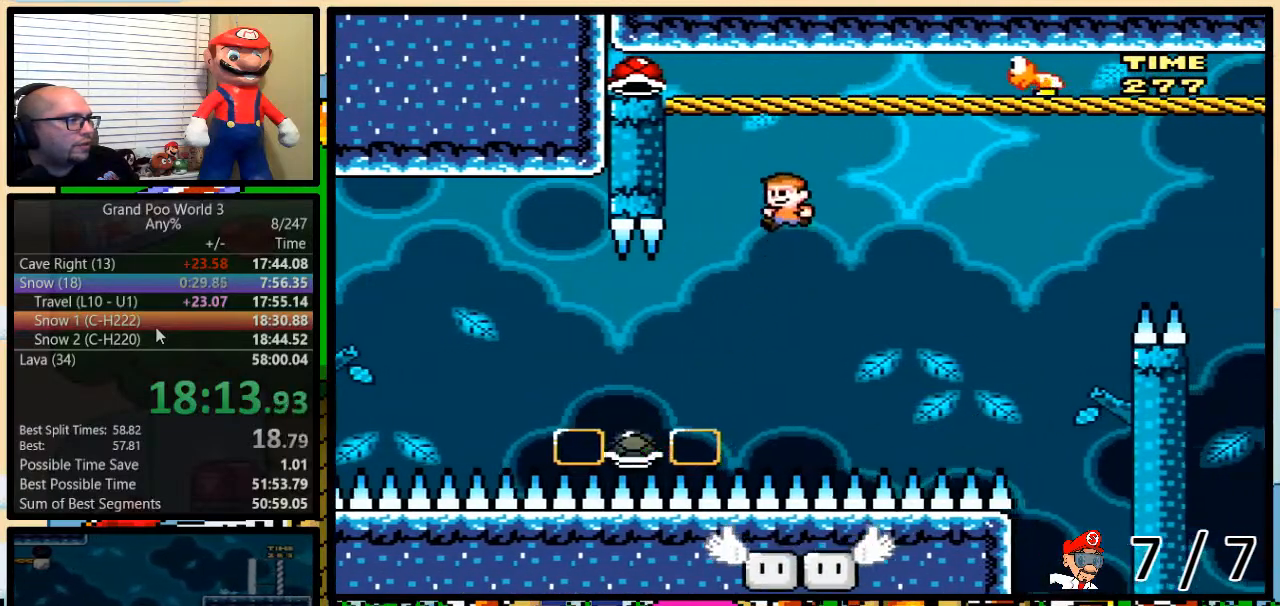
{"buttons": ["B", "Y", "DPAD_LEFT"], "events": [[133, "DPAD_LEFT", "down"]]}
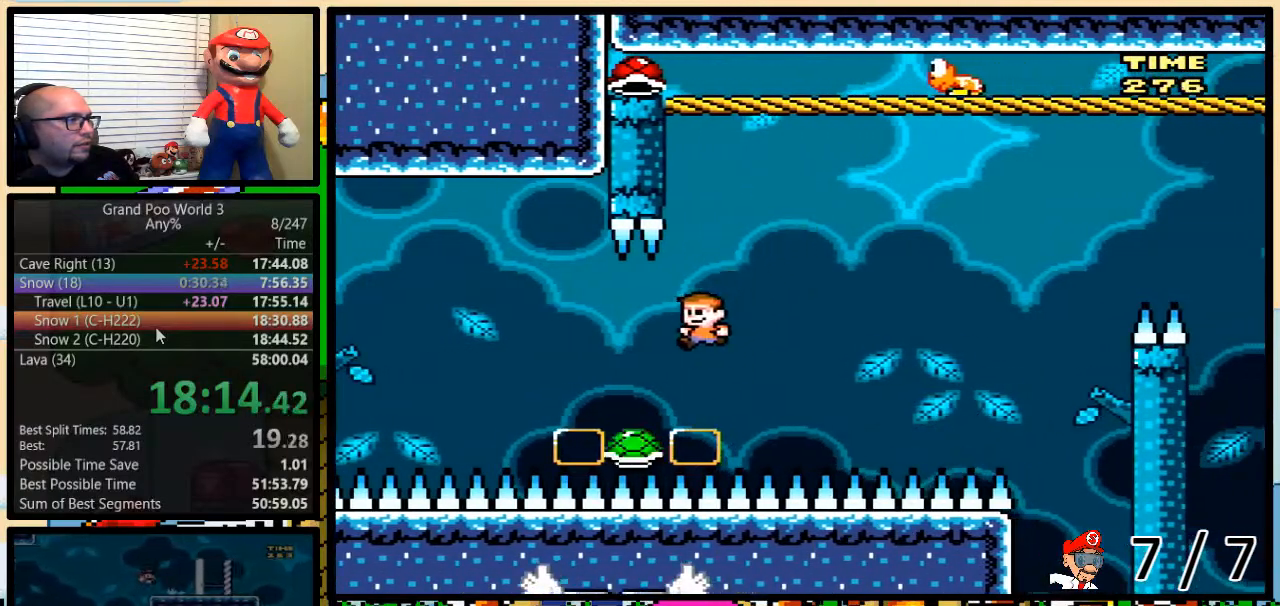
{"buttons": ["B", "Y"], "events": [[50, "DPAD_LEFT", "up"], [84, "DPAD_RIGHT", "down"], [317, "DPAD_RIGHT", "up"], [351, "DPAD_LEFT", "down"], [451, "DPAD_LEFT", "up"]]}
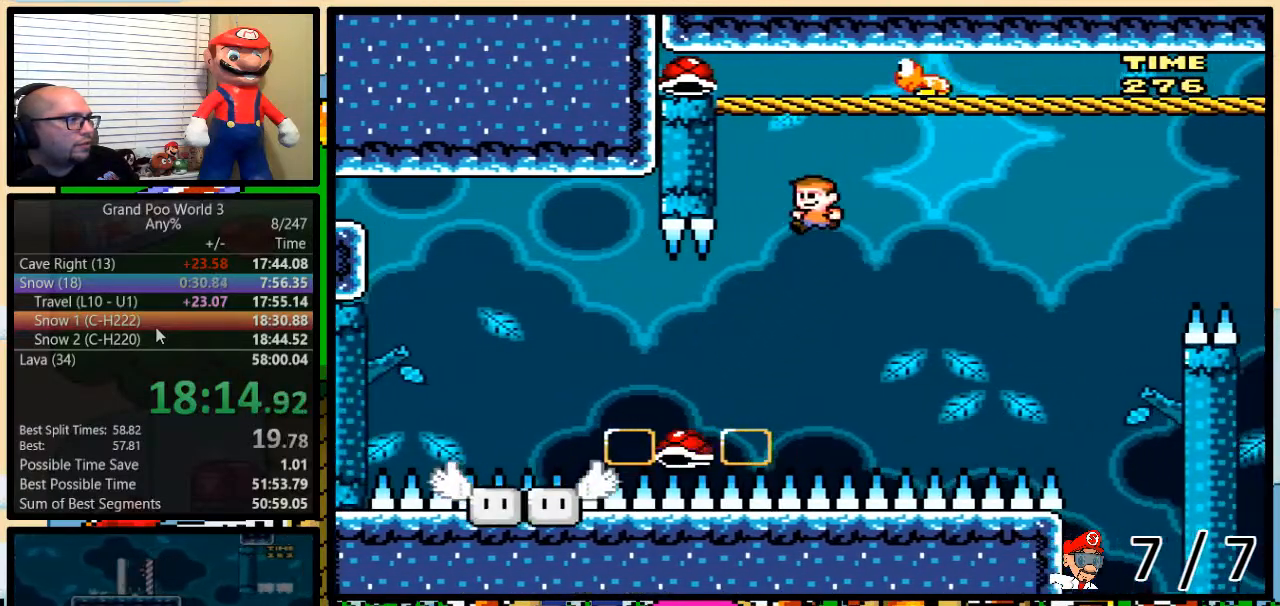
{"buttons": ["B", "Y", "DPAD_LEFT"], "events": [[250, "DPAD_LEFT", "down"]]}
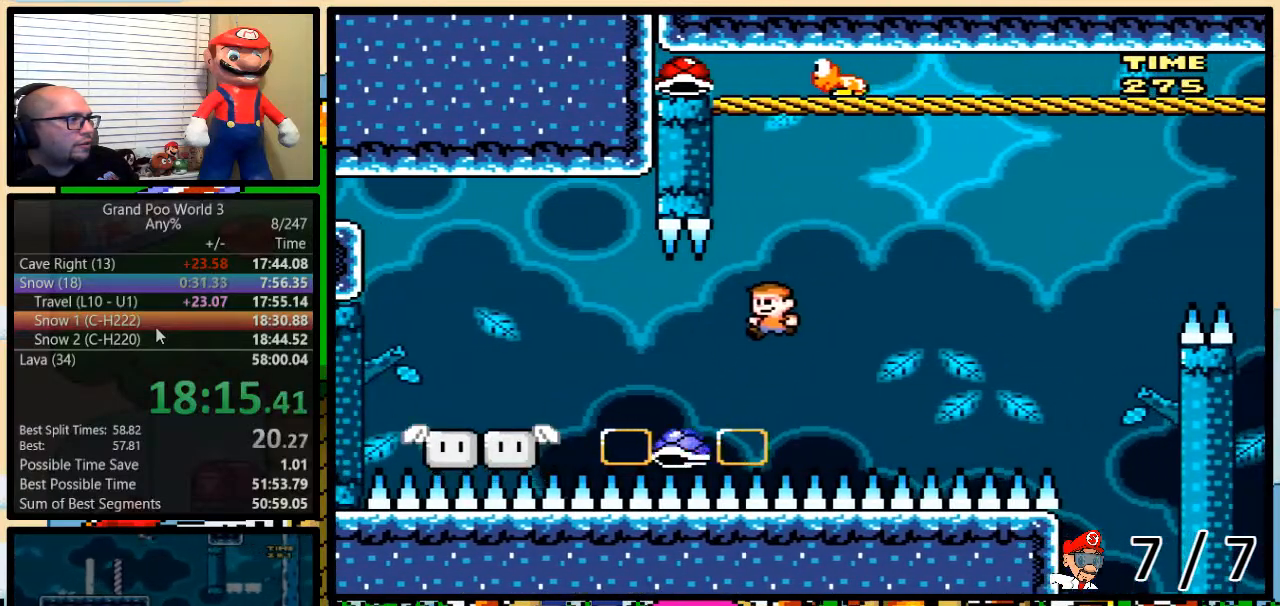
{"buttons": ["B", "Y"], "events": [[67, "DPAD_UP", "down"], [134, "DPAD_LEFT", "up"], [134, "DPAD_RIGHT", "down"], [134, "DPAD_UP", "up"], [217, "DPAD_UP", "down"], [251, "DPAD_UP", "up"], [334, "DPAD_LEFT", "down"], [334, "DPAD_RIGHT", "up"], [468, "DPAD_LEFT", "up"]]}
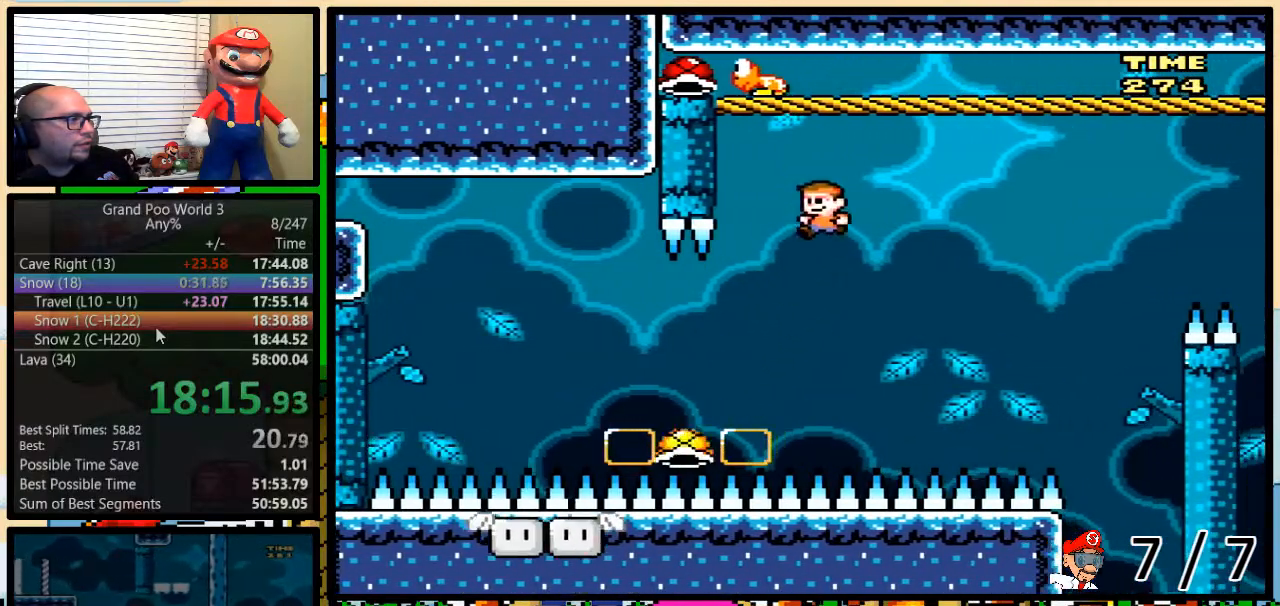
{"buttons": ["B", "Y", "DPAD_LEFT"], "events": [[267, "DPAD_LEFT", "down"], [400, "DPAD_LEFT", "up"], [434, "DPAD_LEFT", "down"]]}
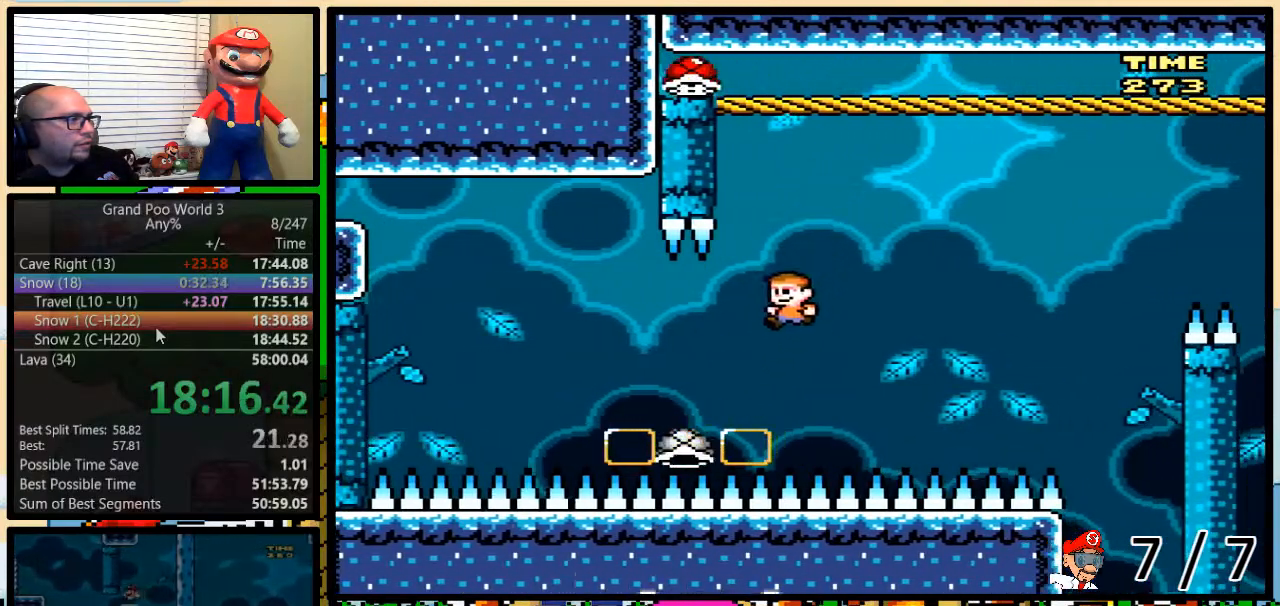
{"buttons": ["B", "Y"], "events": [[117, "DPAD_UP", "down"], [151, "DPAD_LEFT", "up"], [151, "DPAD_RIGHT", "down"], [184, "DPAD_UP", "up"], [301, "DPAD_RIGHT", "up"], [334, "DPAD_LEFT", "down"], [384, "B", "up"], [384, "DPAD_UP", "down"], [417, "DPAD_LEFT", "up"], [417, "DPAD_RIGHT", "down"], [417, "DPAD_UP", "up"], [451, "B", "down"], [484, "DPAD_RIGHT", "up"]]}
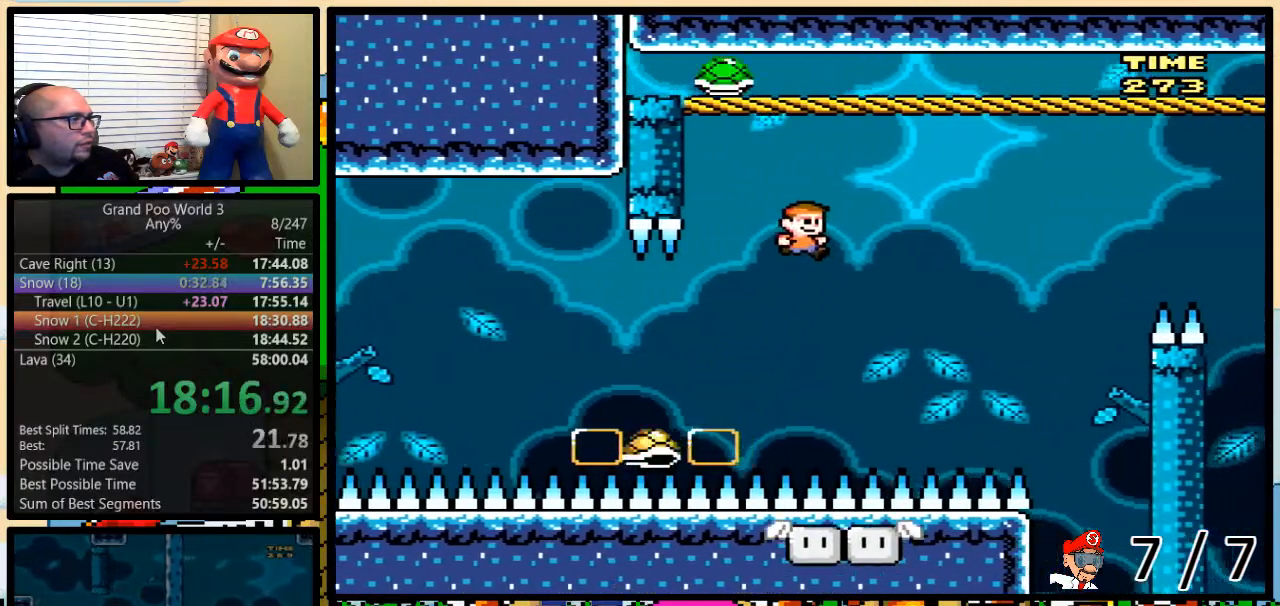
{"buttons": ["Y"], "events": [[100, "B", "up"], [167, "DPAD_RIGHT", "down"], [233, "DPAD_RIGHT", "up"], [434, "DPAD_RIGHT", "down"], [467, "DPAD_RIGHT", "up"]]}
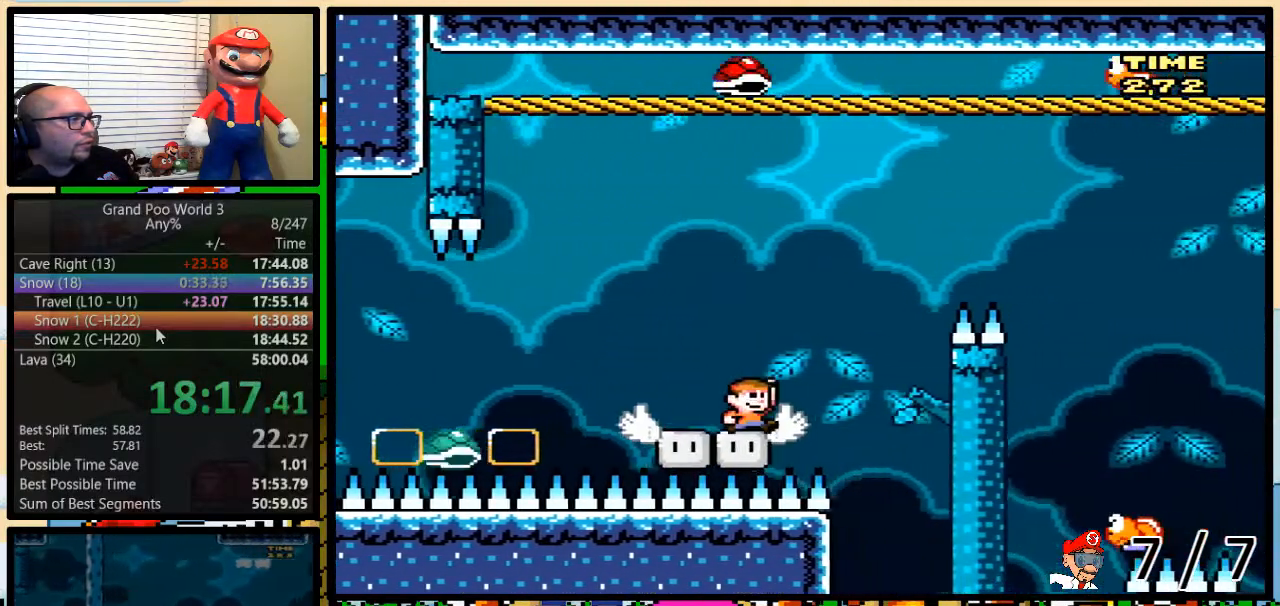
{"buttons": ["B", "Y"], "events": [[17, "B", "down"], [151, "DPAD_RIGHT", "down"], [234, "DPAD_RIGHT", "up"]]}
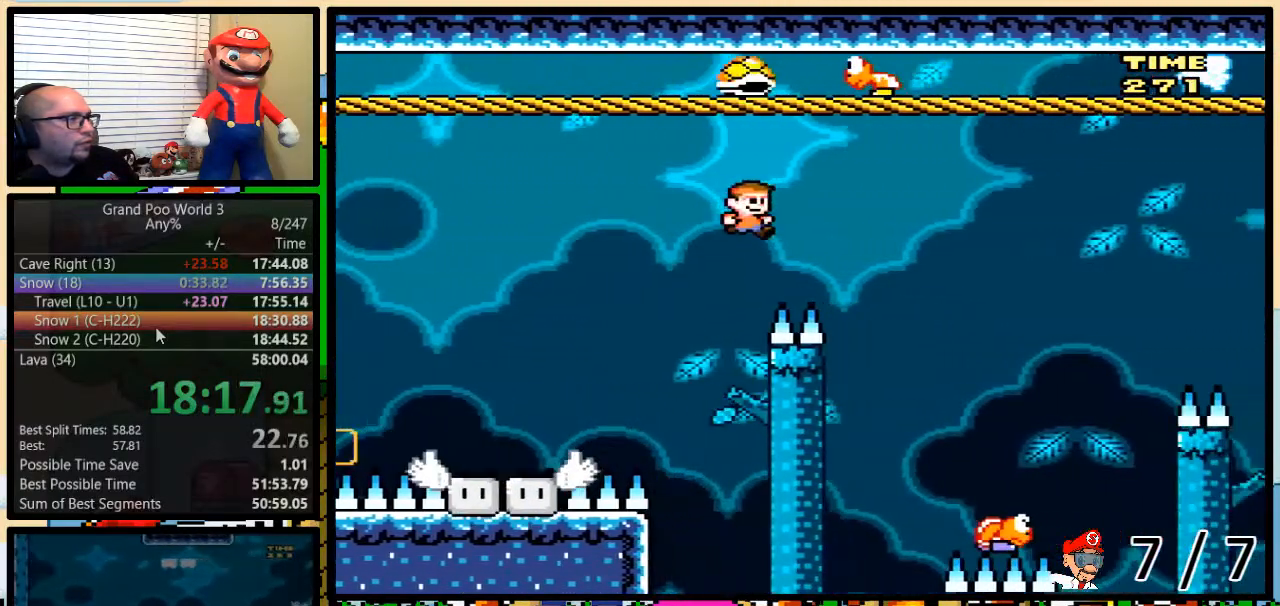
{"buttons": ["B", "Y", "DPAD_UP", "DPAD_RIGHT"], "events": [[284, "DPAD_RIGHT", "down"], [334, "DPAD_UP", "down"]]}
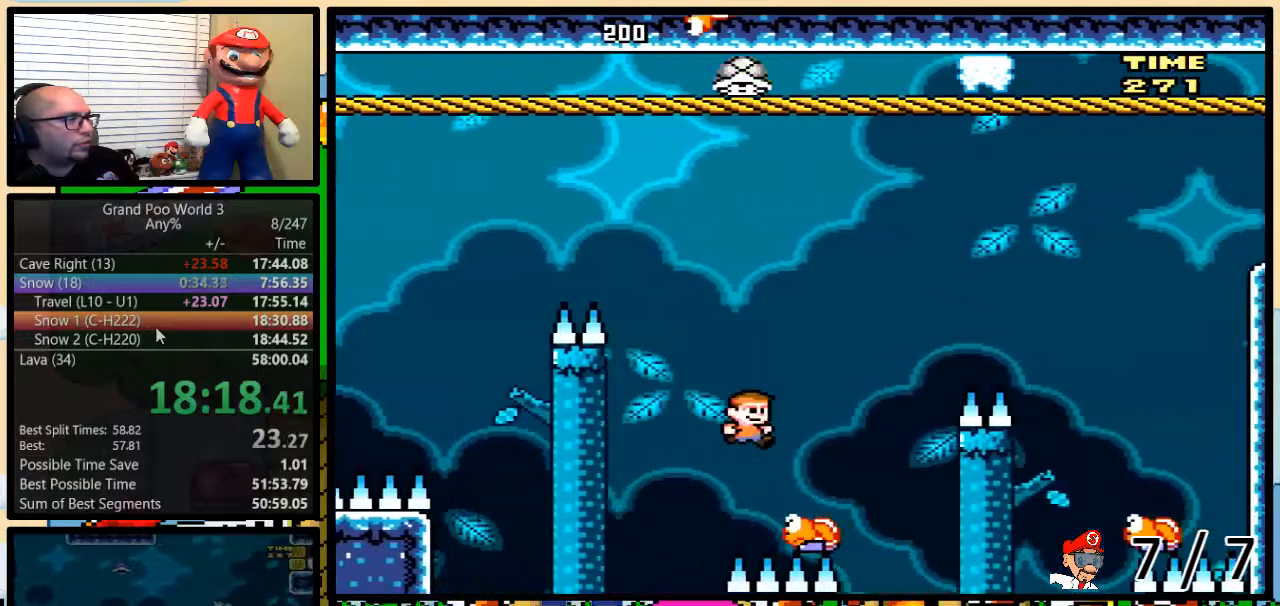
{"buttons": ["B", "Y", "DPAD_LEFT"], "events": [[367, "DPAD_UP", "up"], [417, "DPAD_LEFT", "down"], [417, "DPAD_RIGHT", "up"]]}
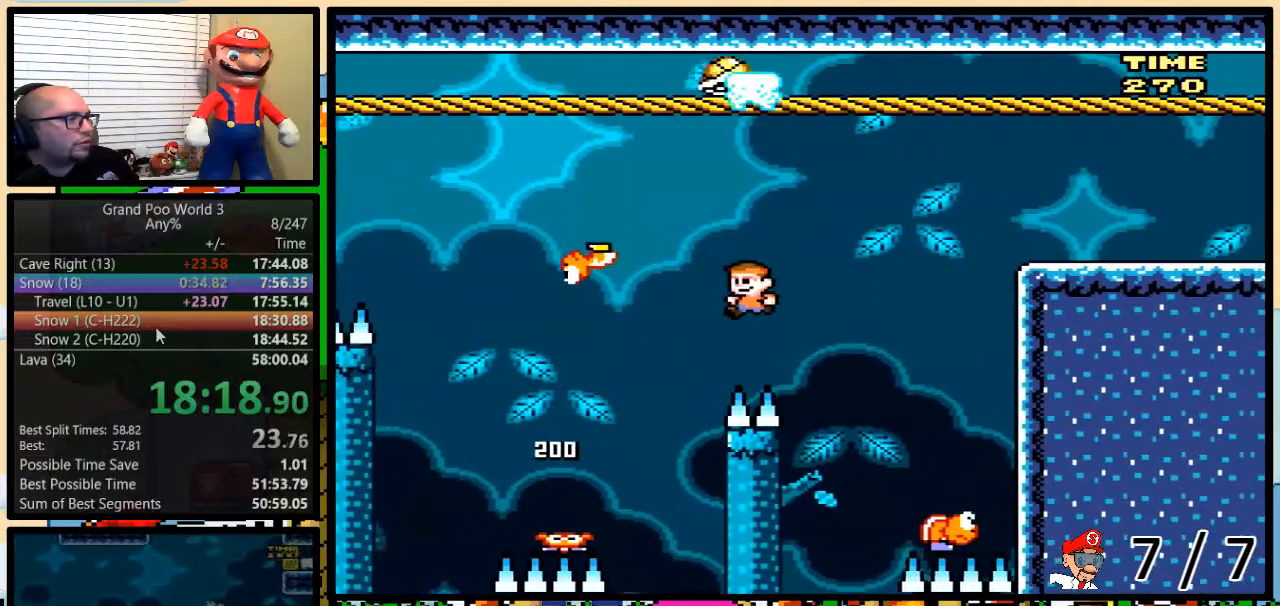
{"buttons": ["B", "Y", "DPAD_UP", "DPAD_RIGHT"], "events": [[150, "DPAD_LEFT", "up"], [150, "DPAD_UP", "down"], [167, "B", "up"], [167, "DPAD_RIGHT", "down"], [167, "DPAD_UP", "up"], [234, "DPAD_UP", "down"], [451, "B", "down"]]}
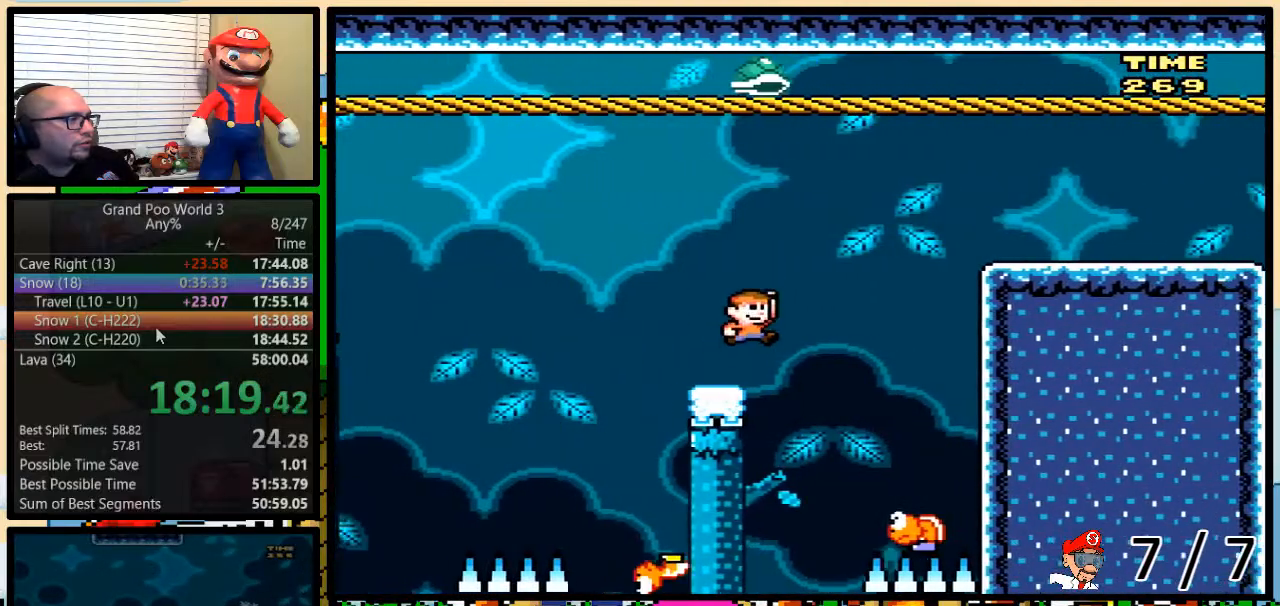
{"buttons": ["Y", "DPAD_UP", "DPAD_RIGHT"], "events": [[233, "B", "up"], [300, "B", "down"], [433, "B", "up"]]}
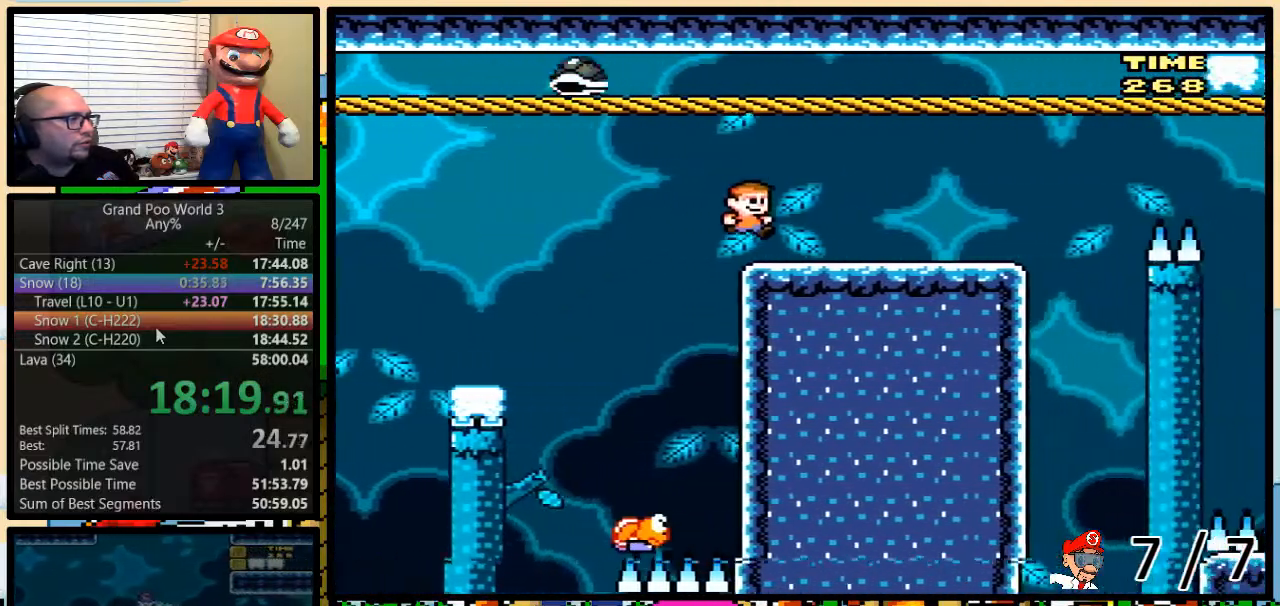
{"buttons": ["A", "Y", "DPAD_UP", "DPAD_RIGHT"], "events": [[484, "A", "down"]]}
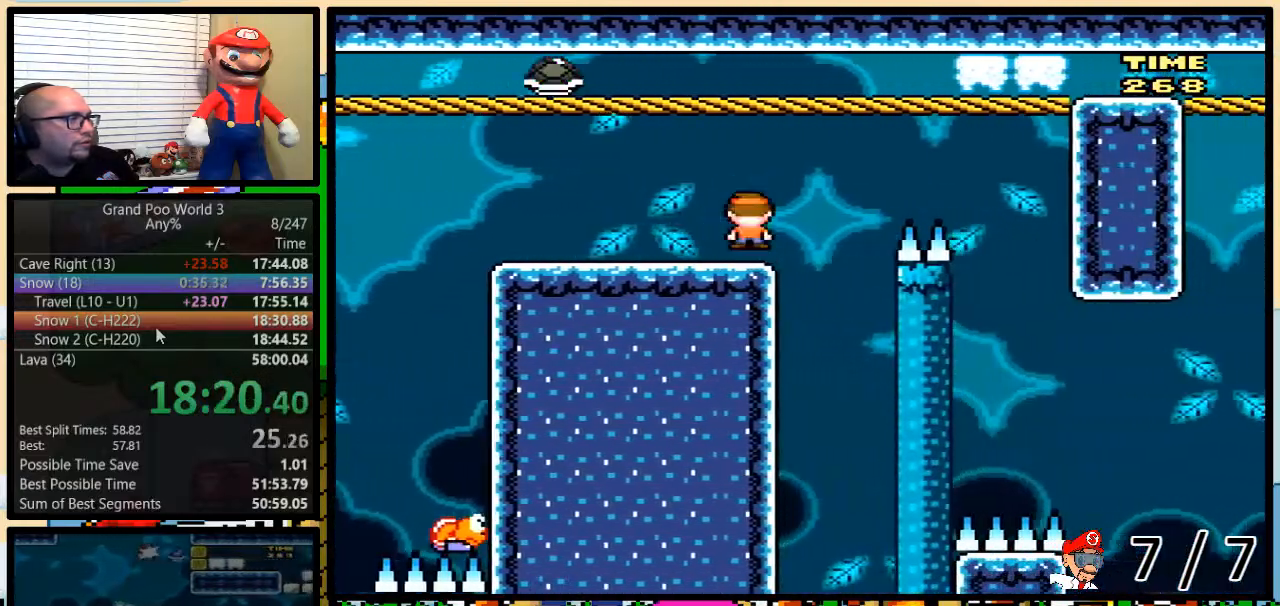
{"buttons": ["A", "Y", "DPAD_LEFT"], "events": [[83, "A", "up"], [150, "A", "down"], [233, "DPAD_UP", "up"], [350, "A", "up"], [367, "A", "down"], [467, "DPAD_DOWN", "down"], [467, "DPAD_RIGHT", "up"], [483, "DPAD_DOWN", "up"], [483, "DPAD_LEFT", "down"]]}
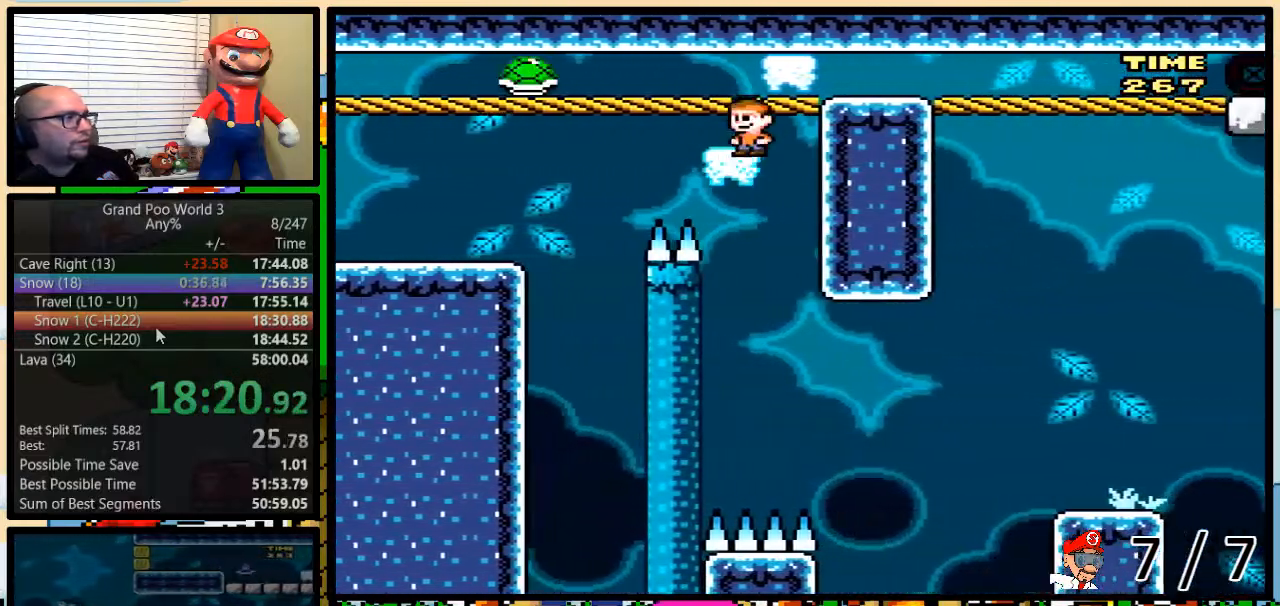
{"buttons": ["Y", "DPAD_UP", "DPAD_RIGHT"], "events": [[150, "A", "up"], [401, "DPAD_LEFT", "up"], [451, "DPAD_RIGHT", "down"], [484, "DPAD_UP", "down"]]}
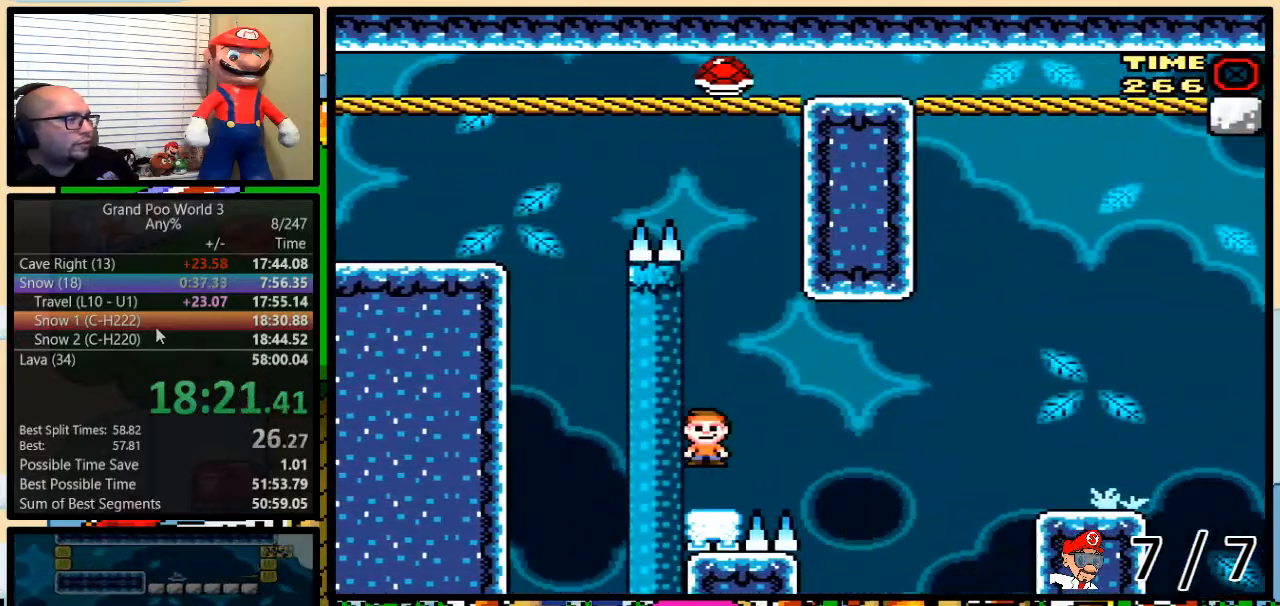
{"buttons": ["A", "Y", "DPAD_UP", "DPAD_RIGHT"], "events": [[116, "A", "down"], [233, "A", "up"], [267, "A", "down"]]}
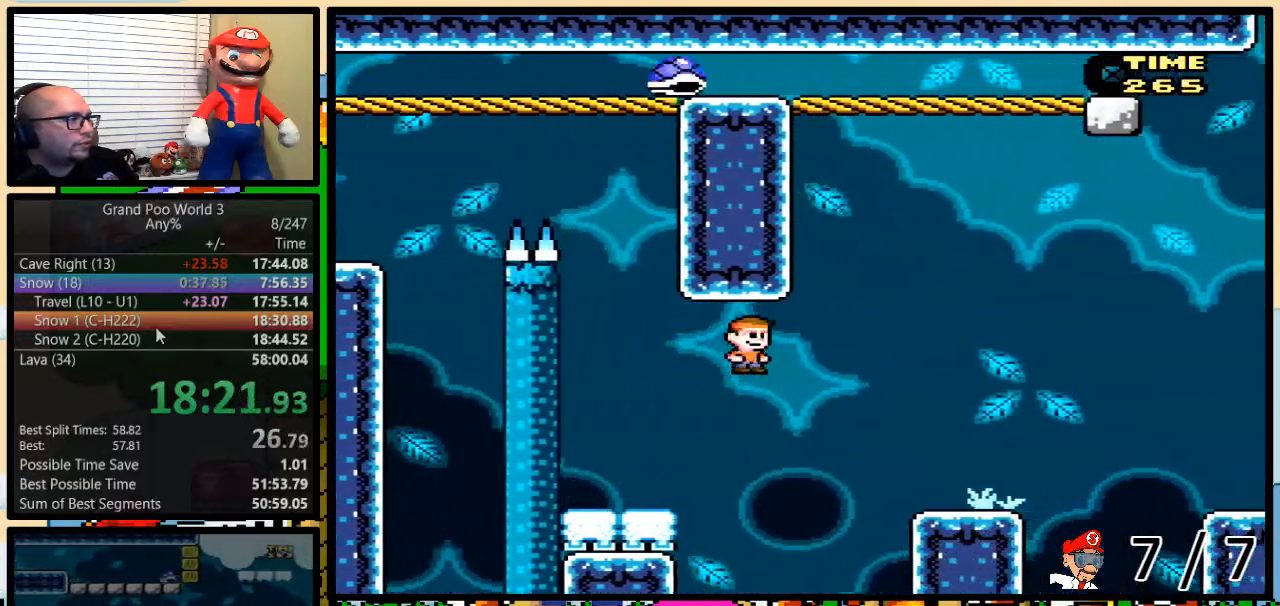
{"buttons": ["Y", "DPAD_UP", "DPAD_RIGHT"], "events": [[200, "A", "up"], [417, "A", "down"], [484, "A", "up"]]}
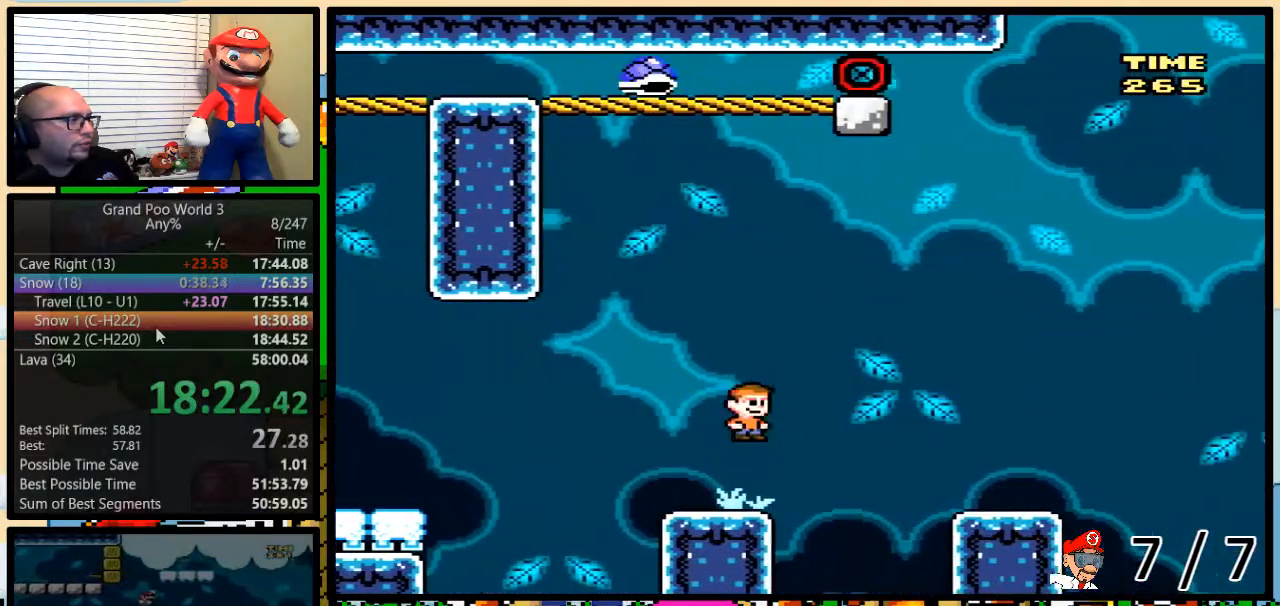
{"buttons": ["Y", "DPAD_UP", "DPAD_RIGHT"], "events": [[167, "A", "down"], [200, "A", "up"]]}
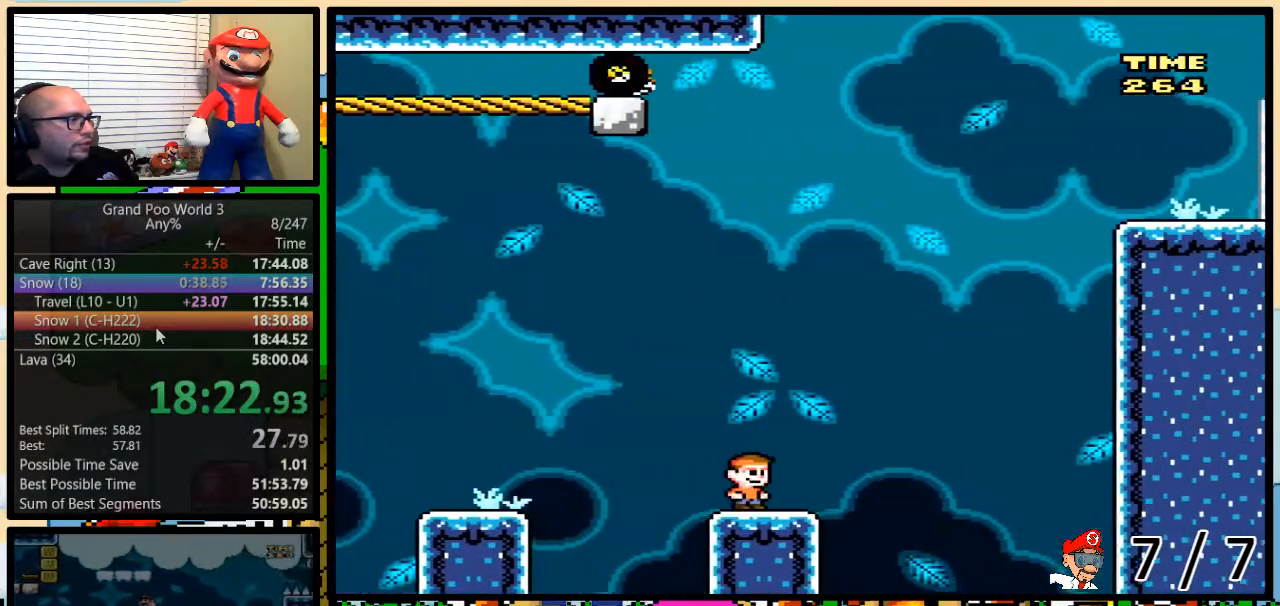
{"buttons": ["Y"], "events": [[17, "B", "down"], [67, "DPAD_LEFT", "down"], [67, "DPAD_RIGHT", "up"], [67, "DPAD_UP", "up"], [100, "DPAD_LEFT", "up"], [384, "B", "up"]]}
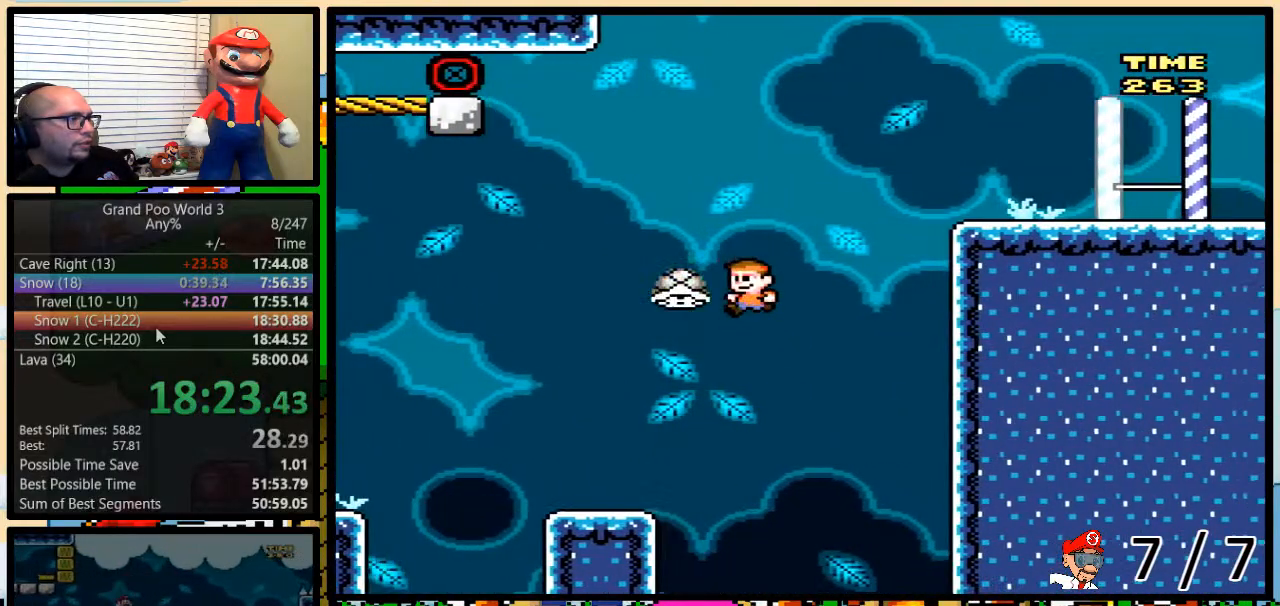
{"buttons": ["Y", "DPAD_UP", "DPAD_RIGHT"], "events": [[50, "B", "down"], [50, "DPAD_LEFT", "down"], [116, "DPAD_UP", "down"], [183, "DPAD_LEFT", "up"], [183, "DPAD_RIGHT", "down"], [183, "DPAD_UP", "up"], [267, "DPAD_UP", "down"], [500, "B", "up"]]}
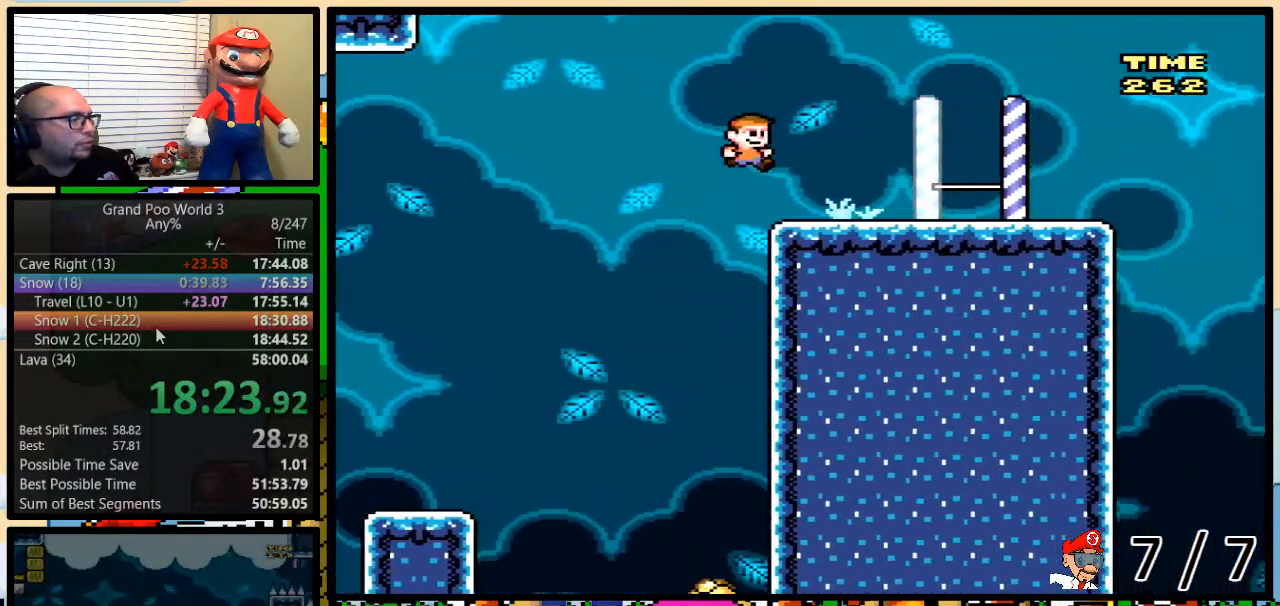
{"buttons": ["B", "Y", "DPAD_UP", "DPAD_RIGHT"], "events": [[467, "B", "down"]]}
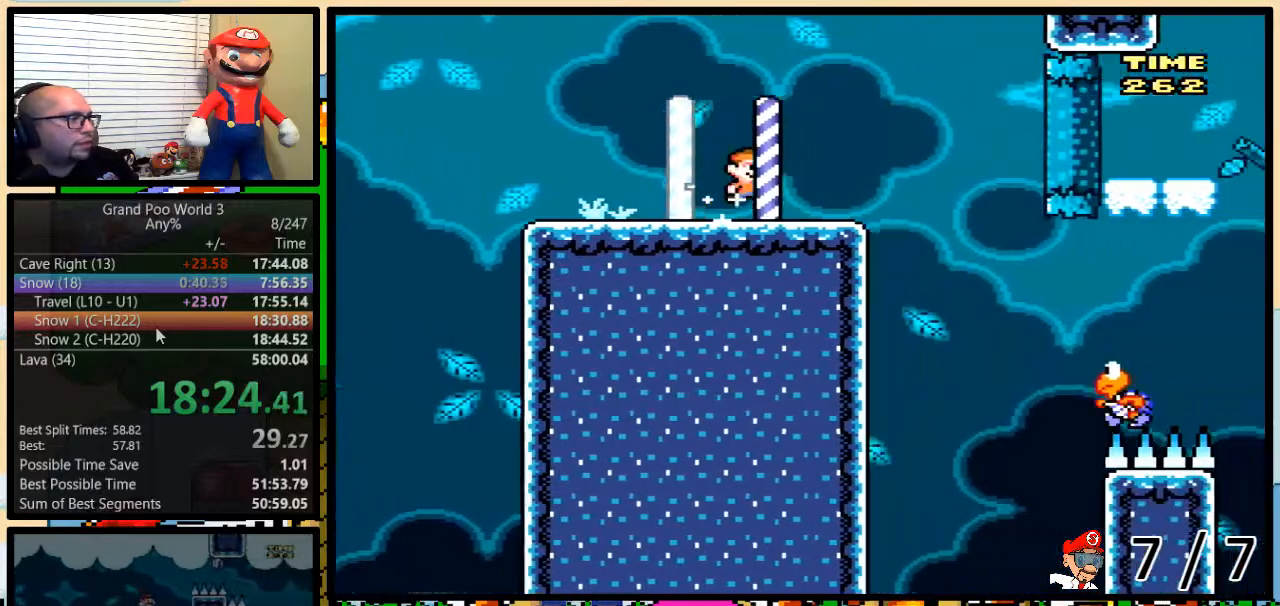
{"buttons": ["Y"], "events": [[16, "DPAD_LEFT", "down"], [16, "DPAD_RIGHT", "up"], [16, "DPAD_UP", "up"], [83, "DPAD_UP", "down"], [116, "DPAD_LEFT", "up"], [150, "DPAD_RIGHT", "down"], [150, "DPAD_UP", "up"], [200, "DPAD_RIGHT", "up"], [450, "B", "up"]]}
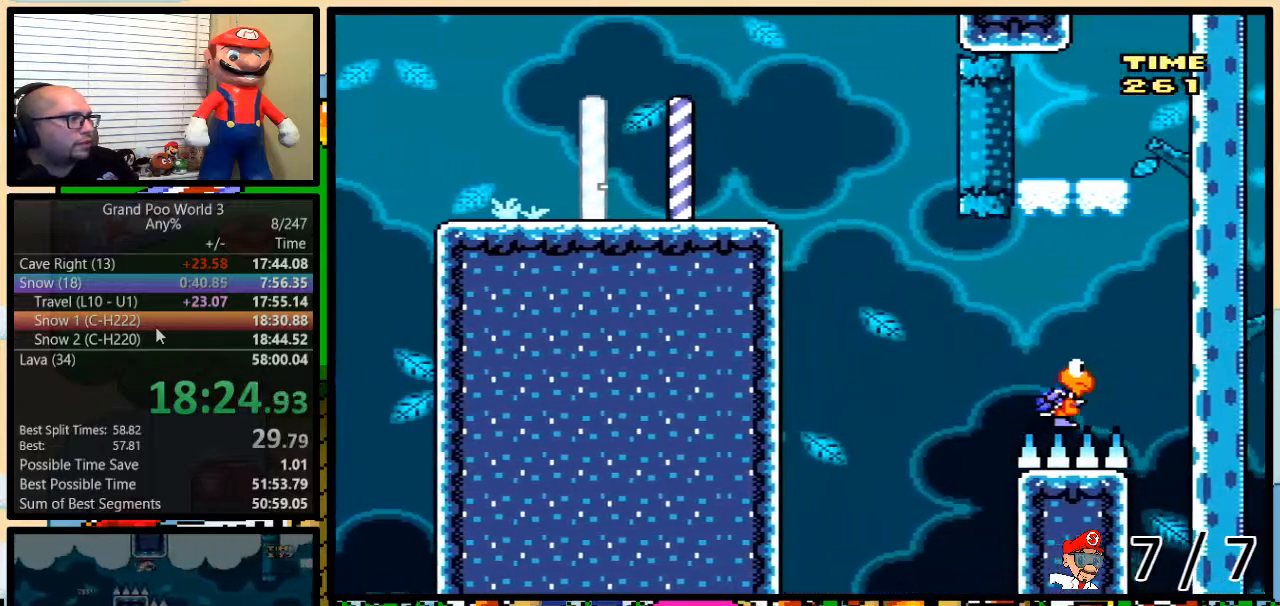
{"buttons": ["B", "Y", "DPAD_UP", "DPAD_RIGHT"], "events": [[17, "DPAD_RIGHT", "down"], [50, "B", "down"], [50, "DPAD_UP", "down"], [234, "B", "up"], [300, "B", "down"]]}
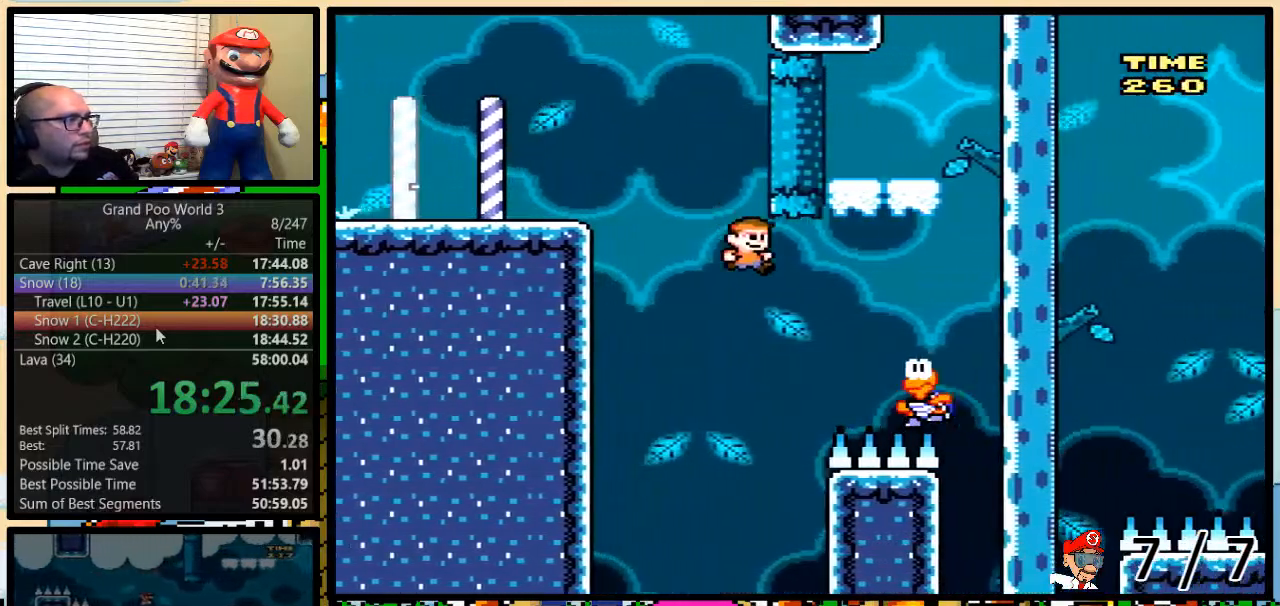
{"buttons": ["Y", "DPAD_LEFT"], "events": [[267, "DPAD_LEFT", "down"], [267, "DPAD_RIGHT", "up"], [267, "DPAD_UP", "up"], [400, "B", "up"]]}
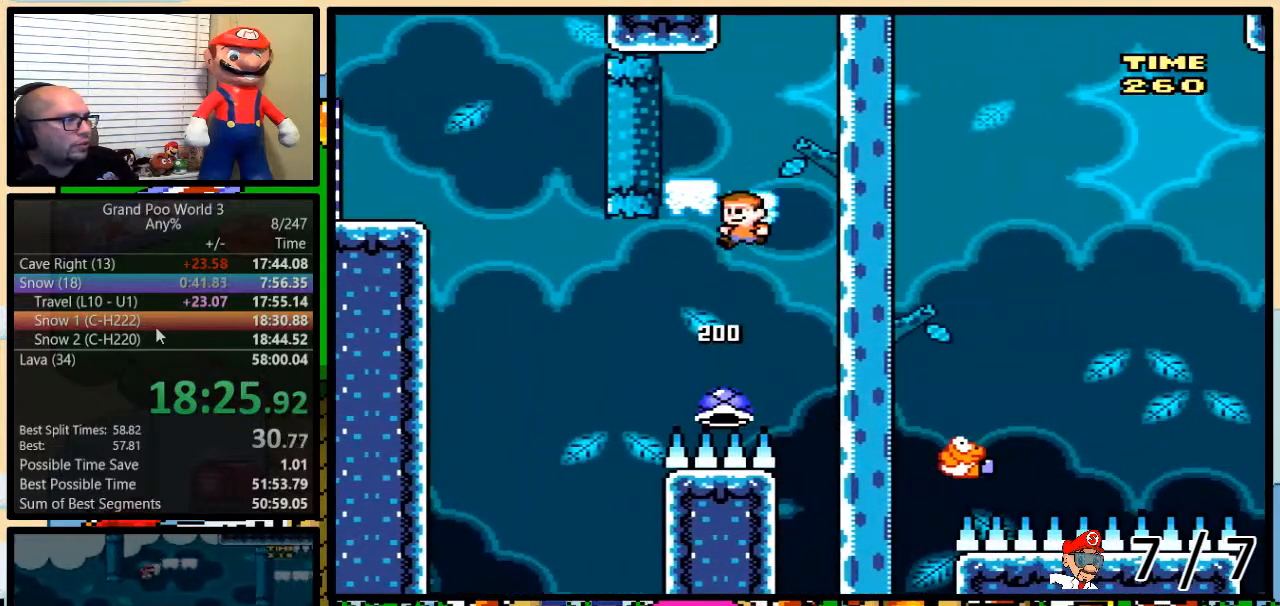
{"buttons": ["B", "Y", "DPAD_UP", "DPAD_RIGHT"], "events": [[67, "DPAD_UP", "down"], [117, "DPAD_RIGHT", "down"], [117, "DPAD_UP", "up"], [217, "DPAD_LEFT", "up"], [217, "DPAD_UP", "down"], [401, "DPAD_UP", "up"], [434, "DPAD_UP", "down"], [467, "B", "down"]]}
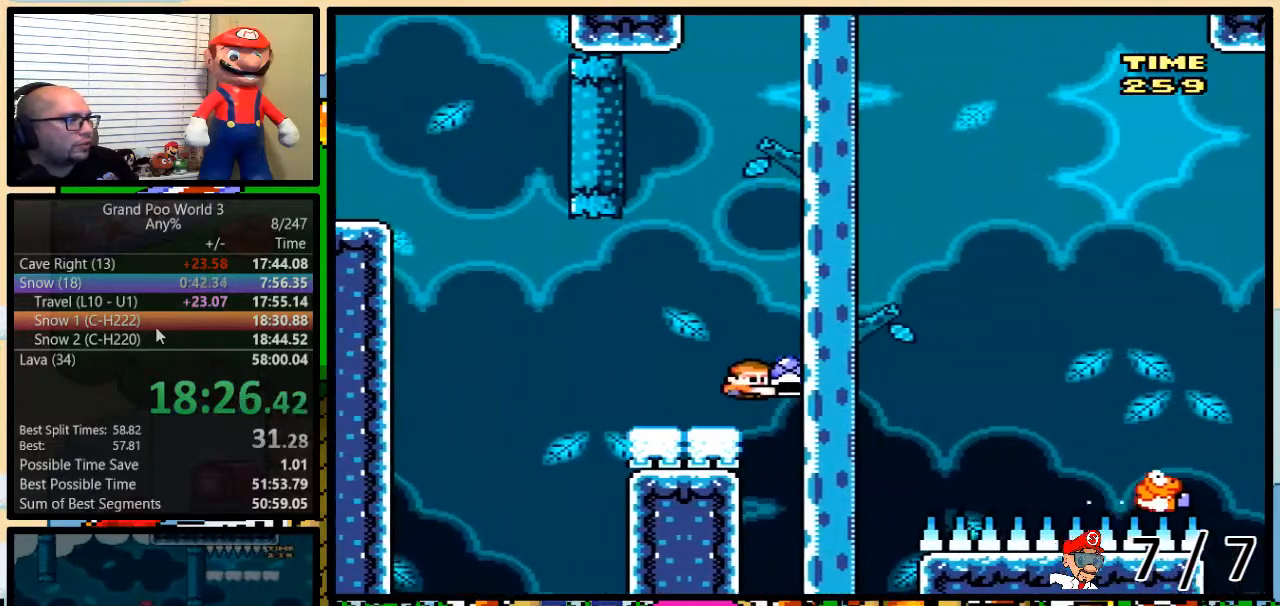
{"buttons": ["Y", "DPAD_UP", "DPAD_RIGHT"], "events": [[250, "B", "up"]]}